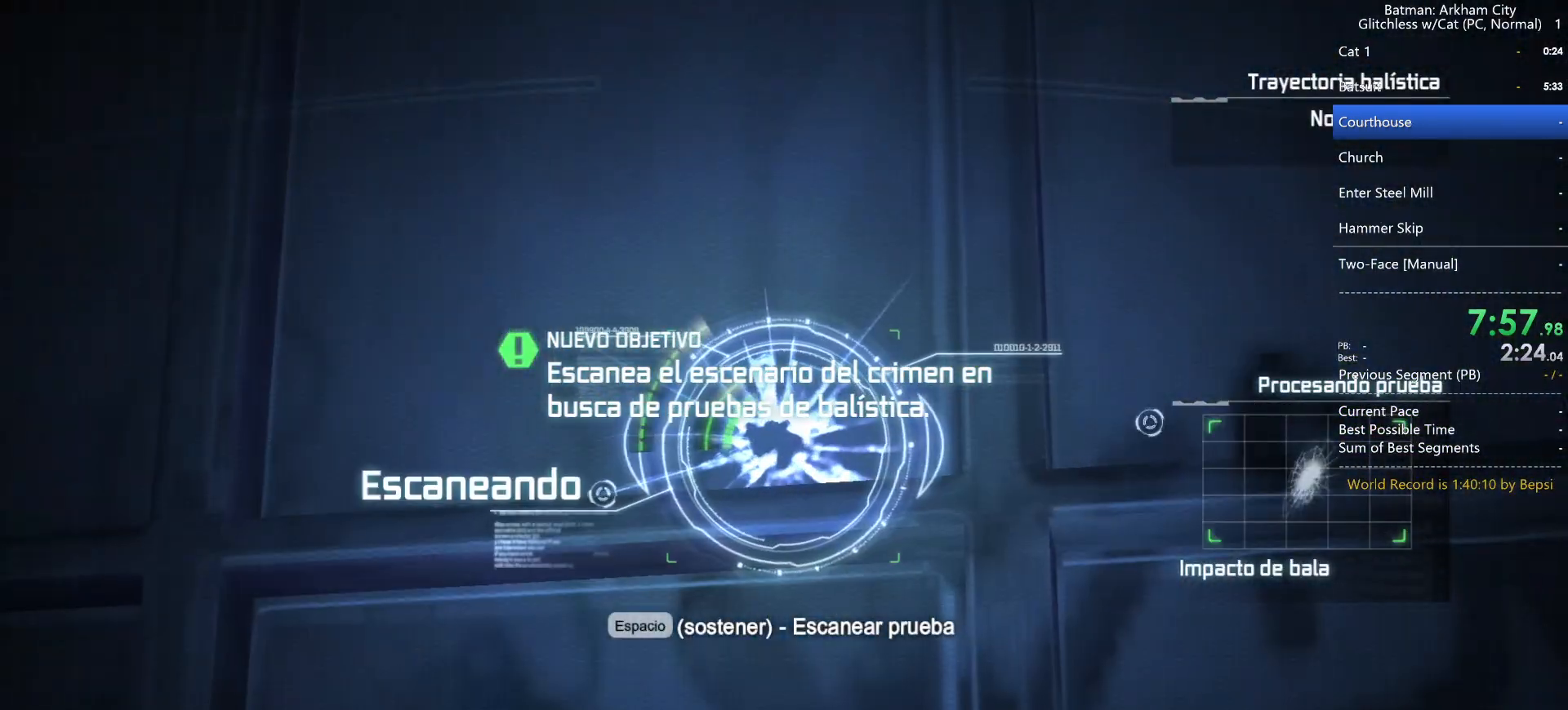
Gameplay with keyboard and mouse; each line is a JSON object with the keys and mouse buttons held at the frame after it. "events" lists presses ("down") and releases ("up") of "1", "2", "3", "4", "5", "a", "alt", "c", "caps_lock", "ctrl", "d", "e", "f", "g", "q", "r", "s", "shift", "space", "t", "tab", "v", "w", "x", "z", "mouse_left" and "mouse_right" between this image and that frame as [ms after this image, input, new state], when the widget could be followed in between. "mouse_left", "mouse_right" = the "left", "right" buttons of the "mouse" list. No other keys are recorded. "mouse_move" is the direction in which the mouse moves at that frame (one of eight, or "still"), when it could be read. Not read: mouse_wheel.
{"keys": ["space"], "mouse": [], "mouse_move": "still", "events": []}
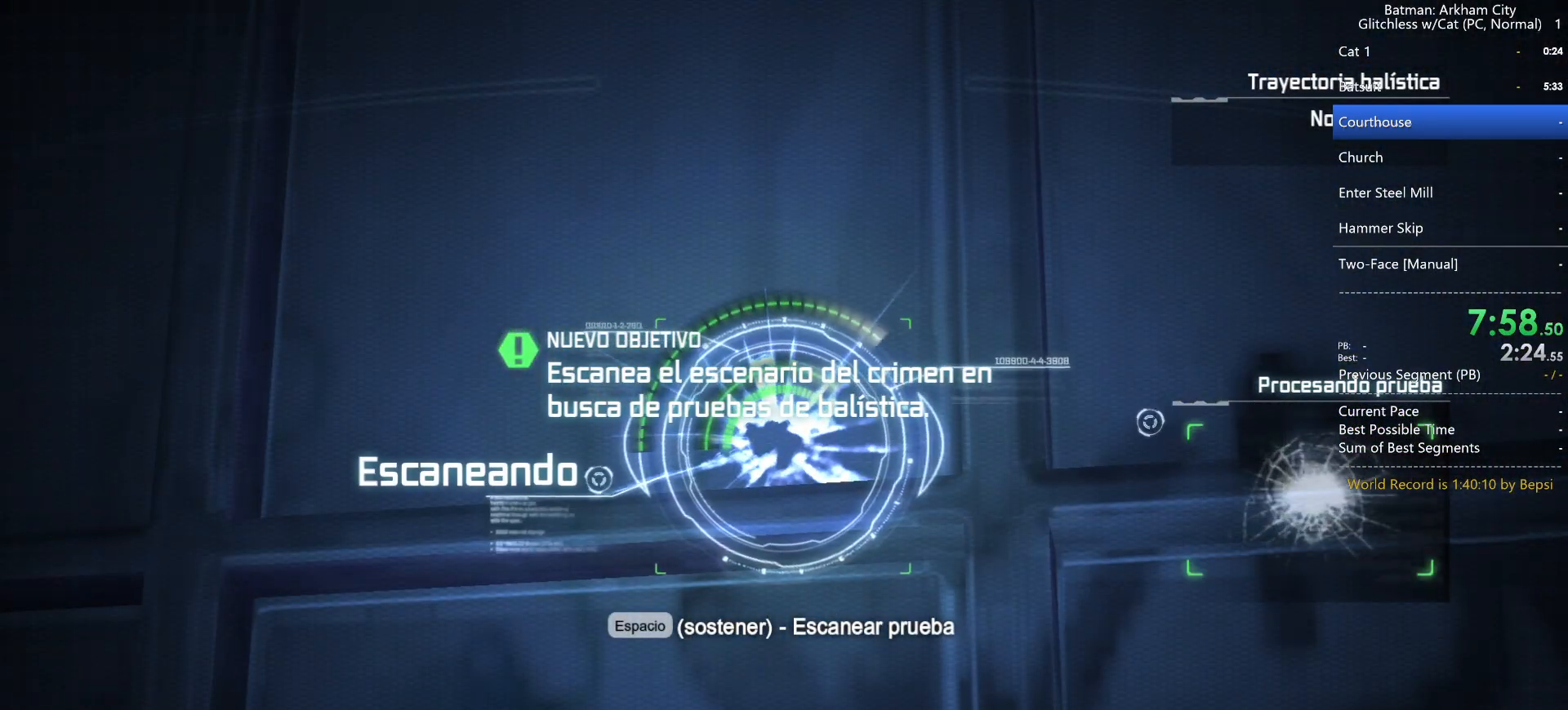
{"keys": ["space"], "mouse": [], "mouse_move": "still", "events": []}
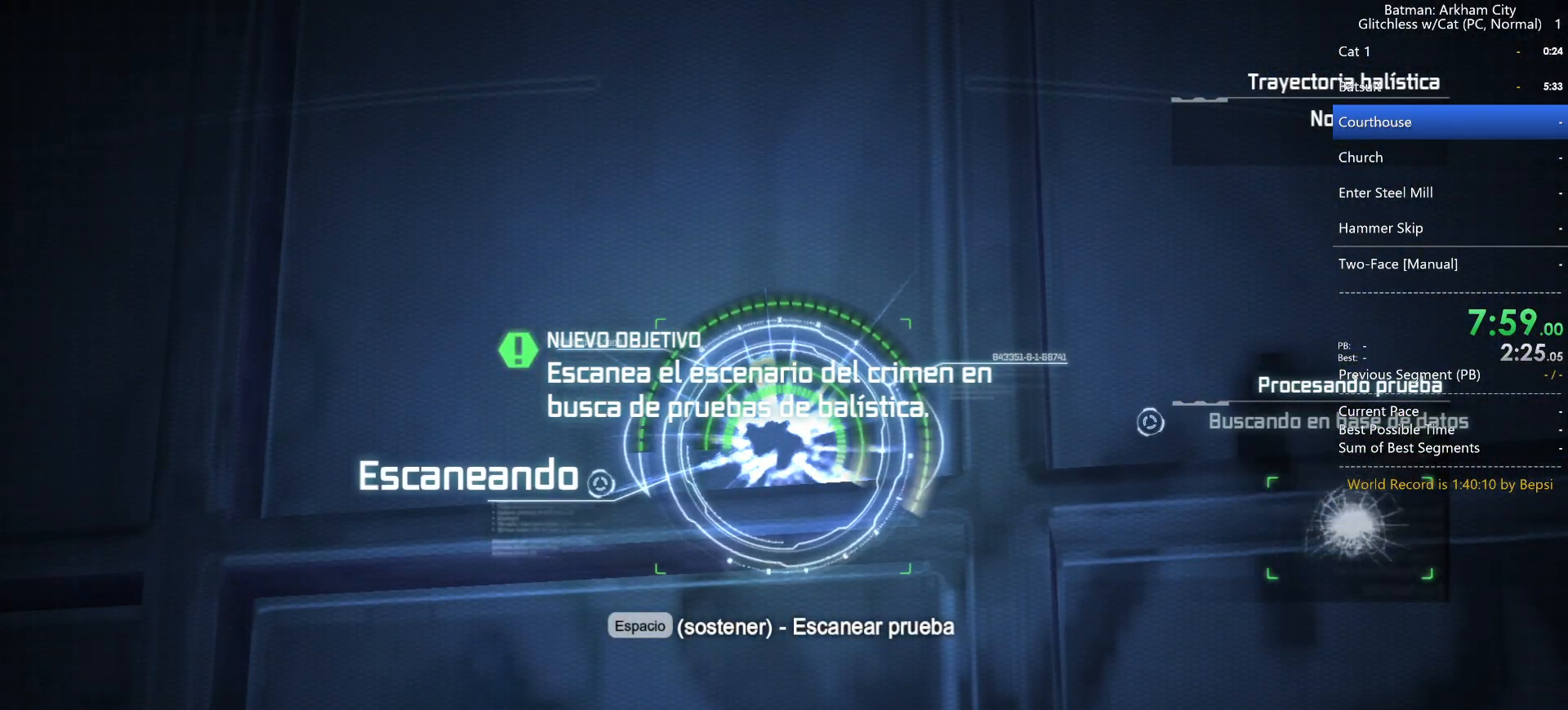
{"keys": ["space"], "mouse": [], "mouse_move": "still", "events": []}
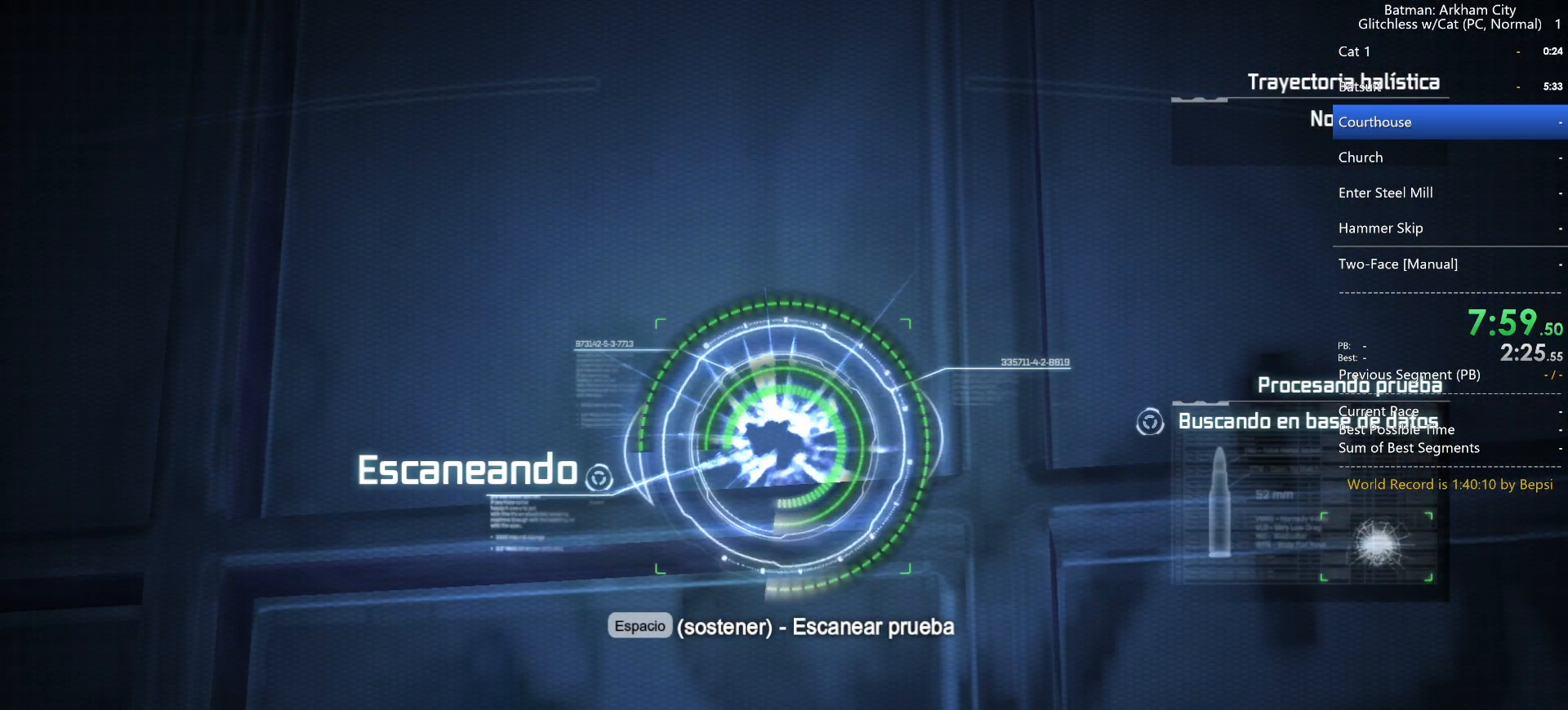
{"keys": ["space"], "mouse": [], "mouse_move": "still", "events": []}
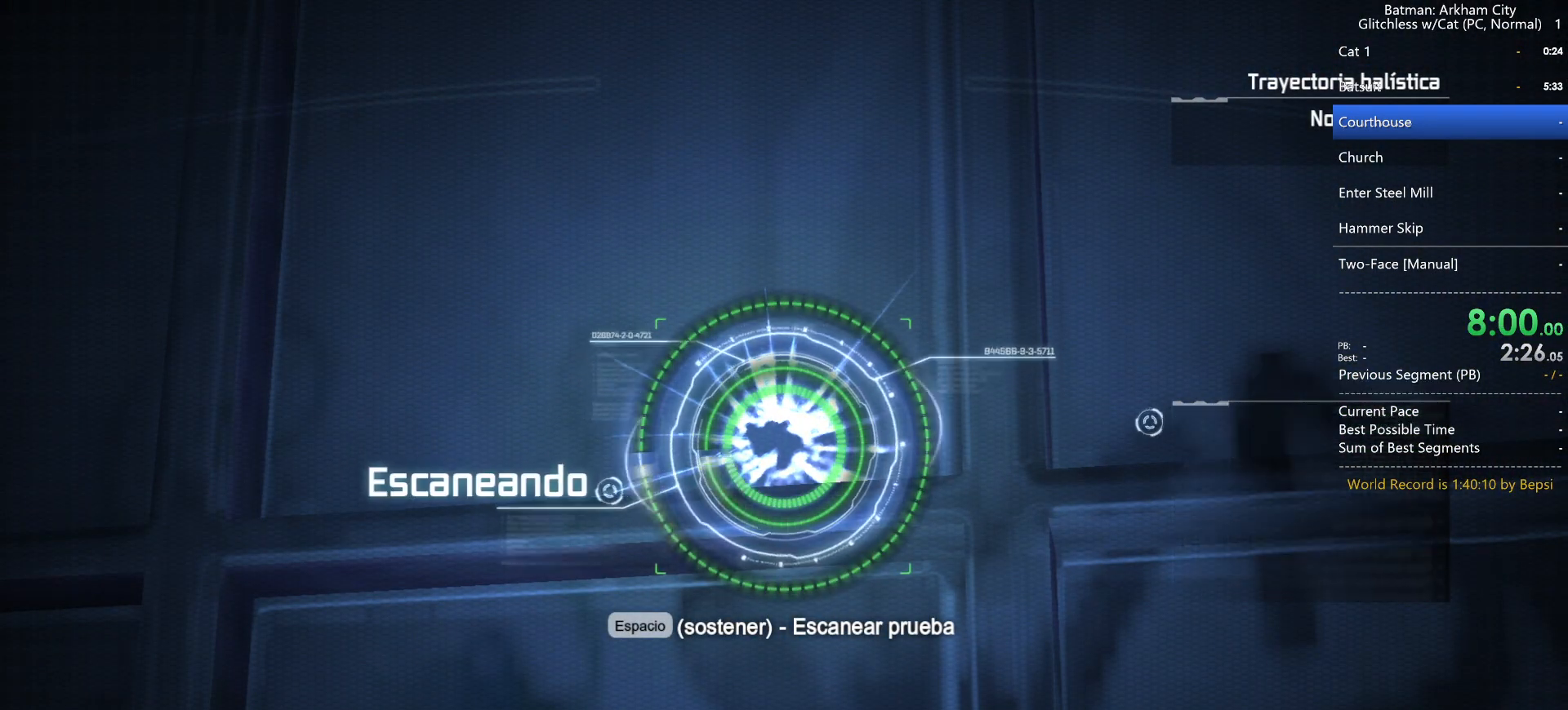
{"keys": ["space"], "mouse": [], "mouse_move": "down-left", "events": [[200, "space", "up"], [383, "space", "down"]]}
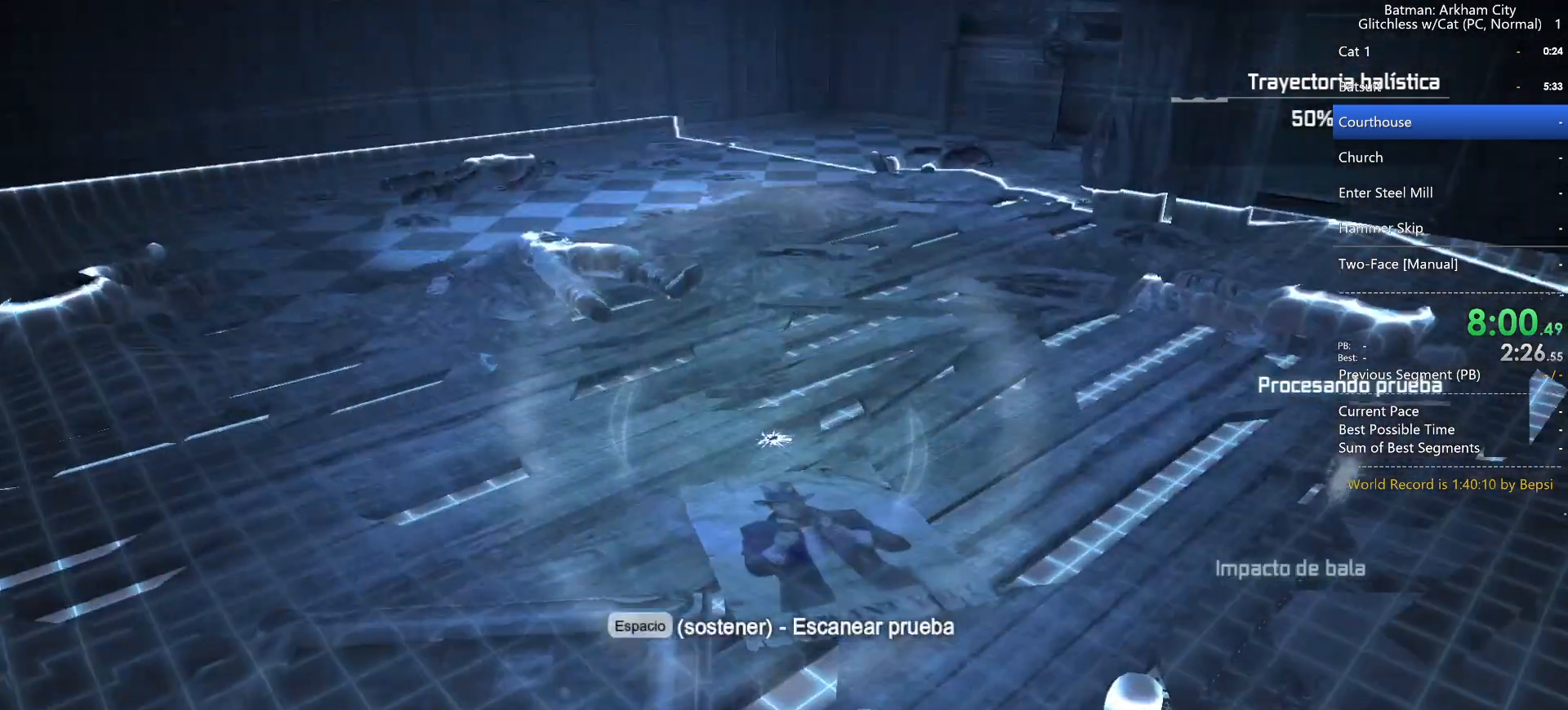
{"keys": ["space"], "mouse": [], "mouse_move": "up-right", "events": []}
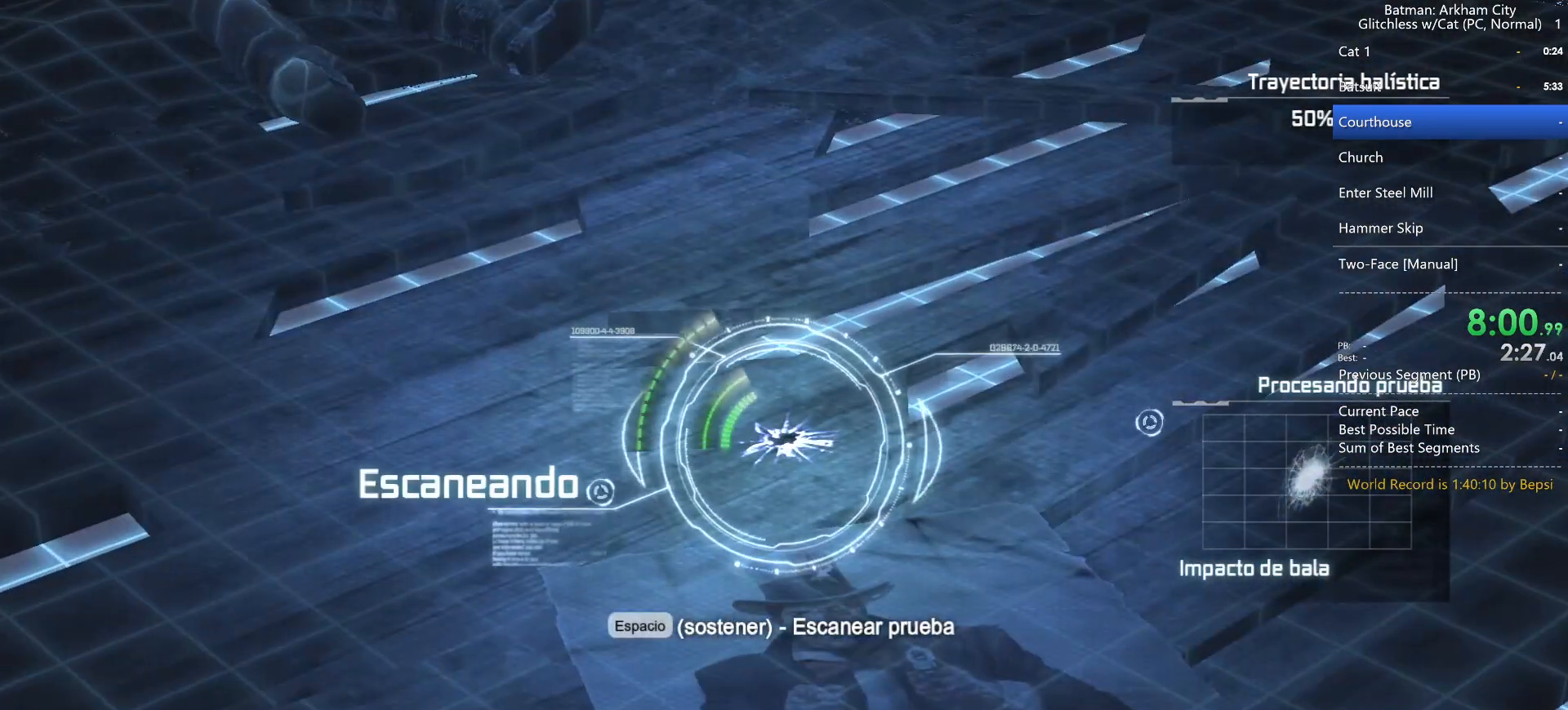
{"keys": ["space"], "mouse": [], "mouse_move": "still", "events": []}
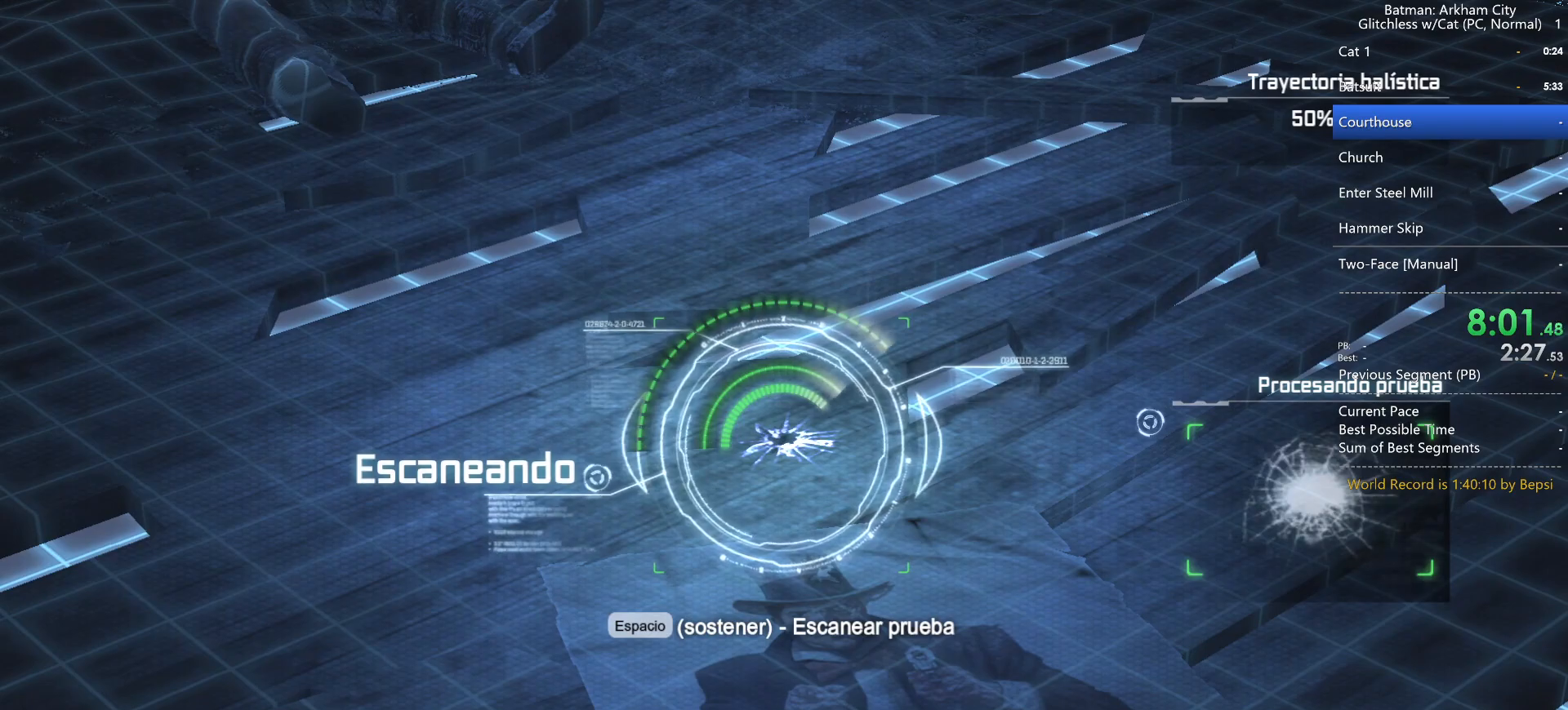
{"keys": ["space"], "mouse": [], "mouse_move": "still", "events": []}
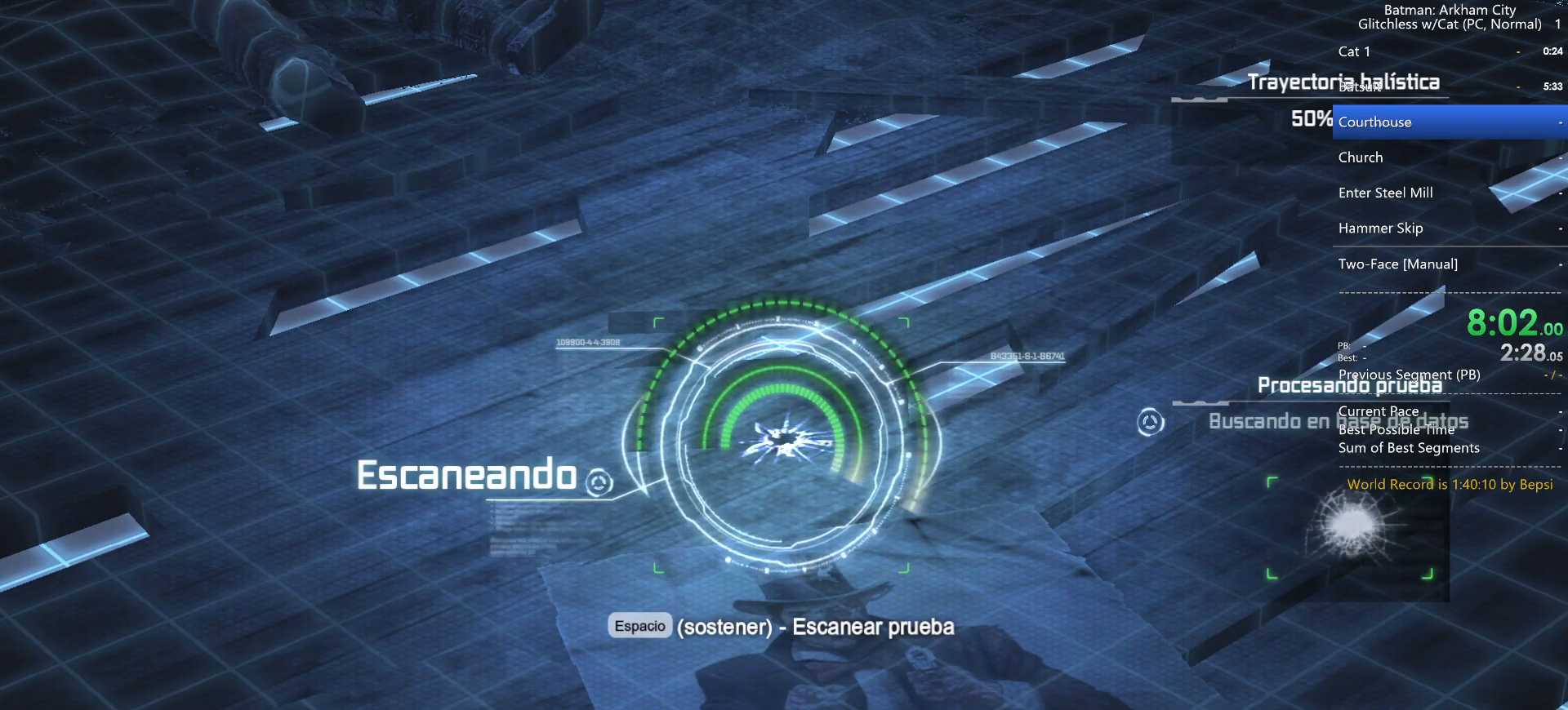
{"keys": ["space"], "mouse": [], "mouse_move": "still", "events": []}
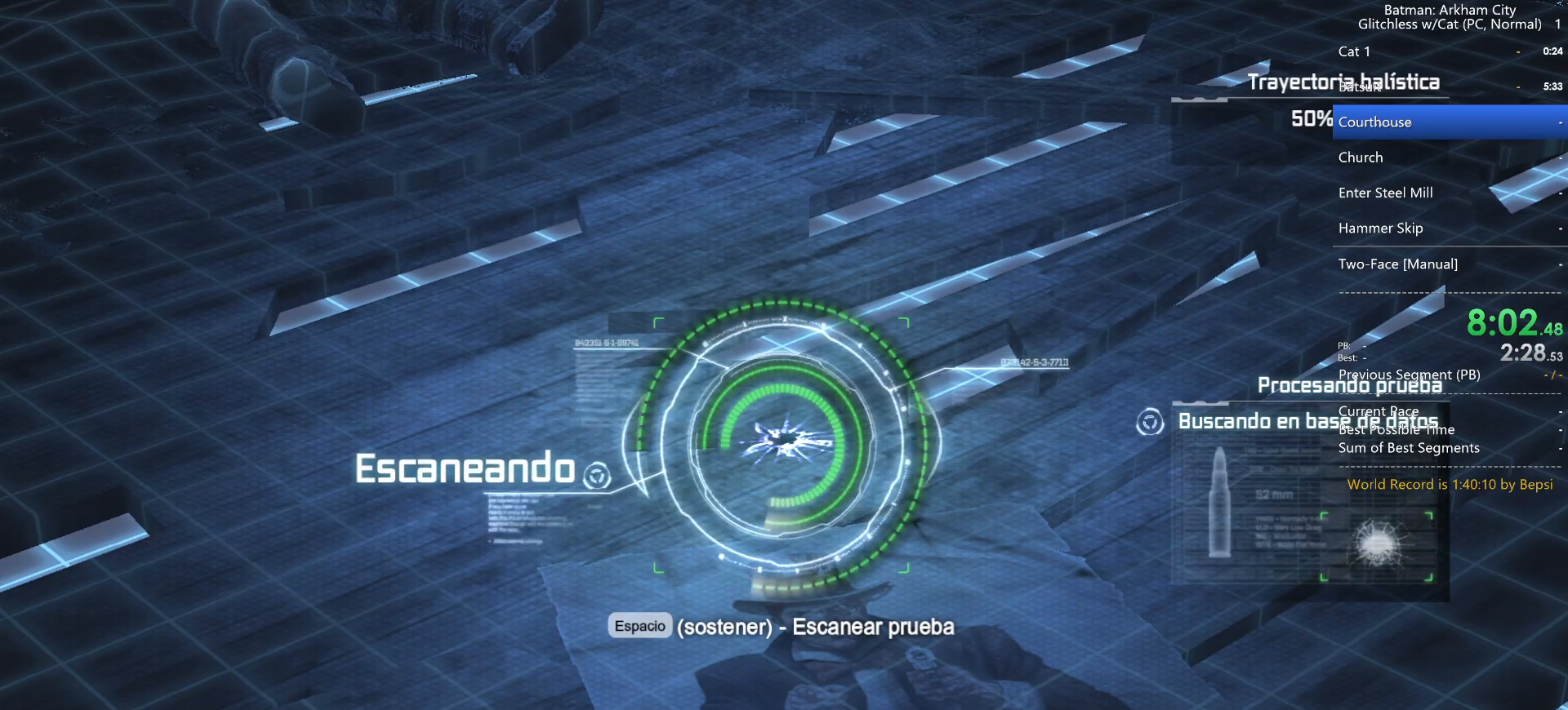
{"keys": ["space"], "mouse": [], "mouse_move": "still", "events": []}
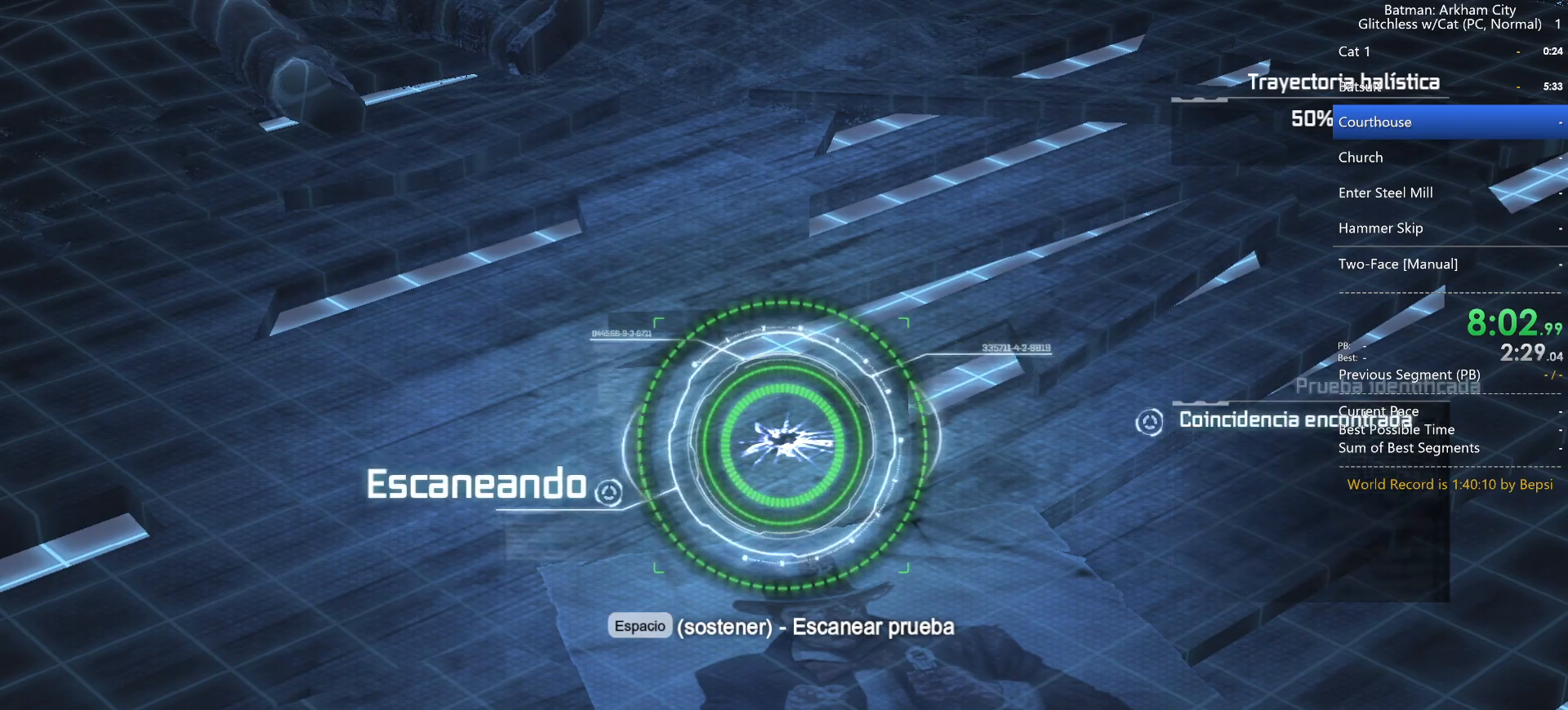
{"keys": ["d"], "mouse": [], "mouse_move": "up-left", "events": [[50, "d", "down"], [283, "space", "up"]]}
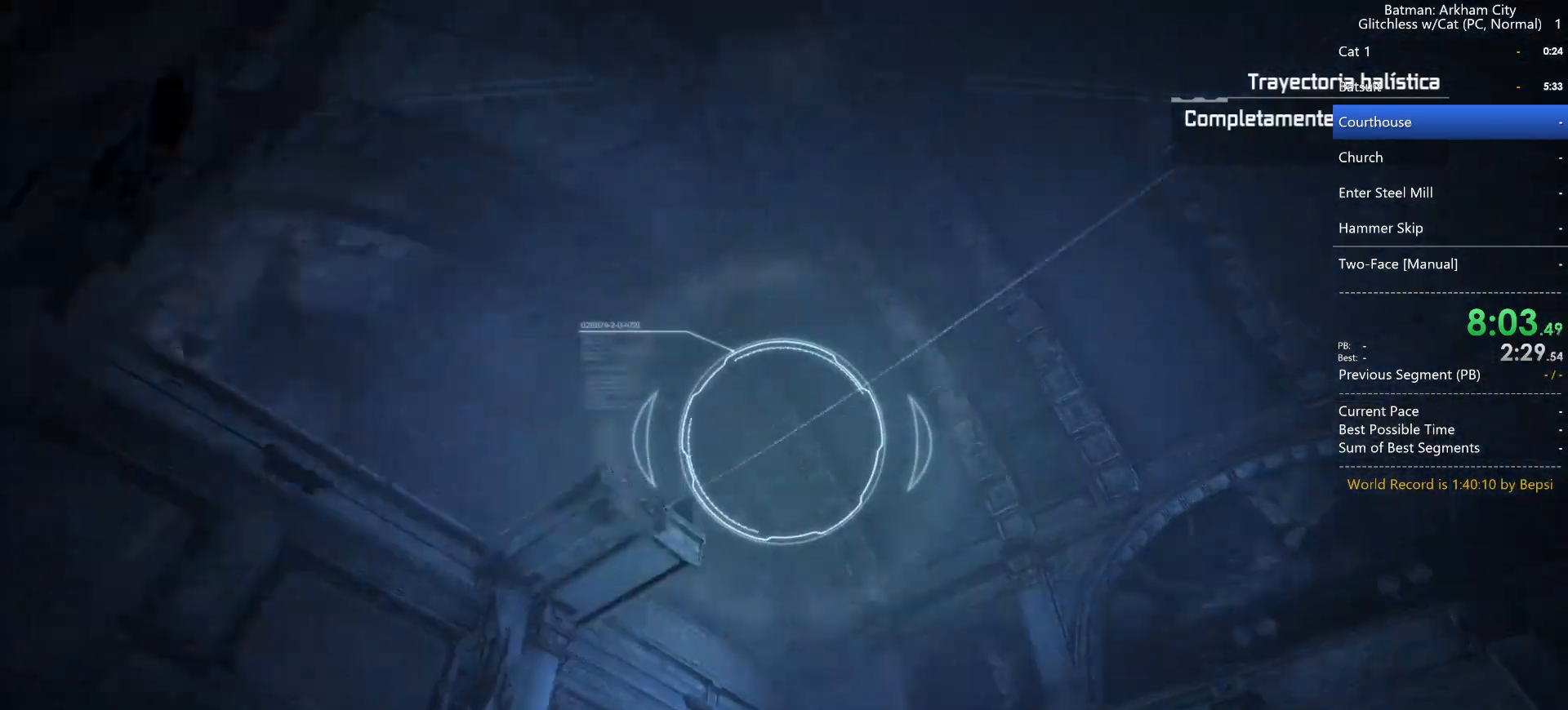
{"keys": [], "mouse": [], "mouse_move": "still", "events": [[117, "d", "up"]]}
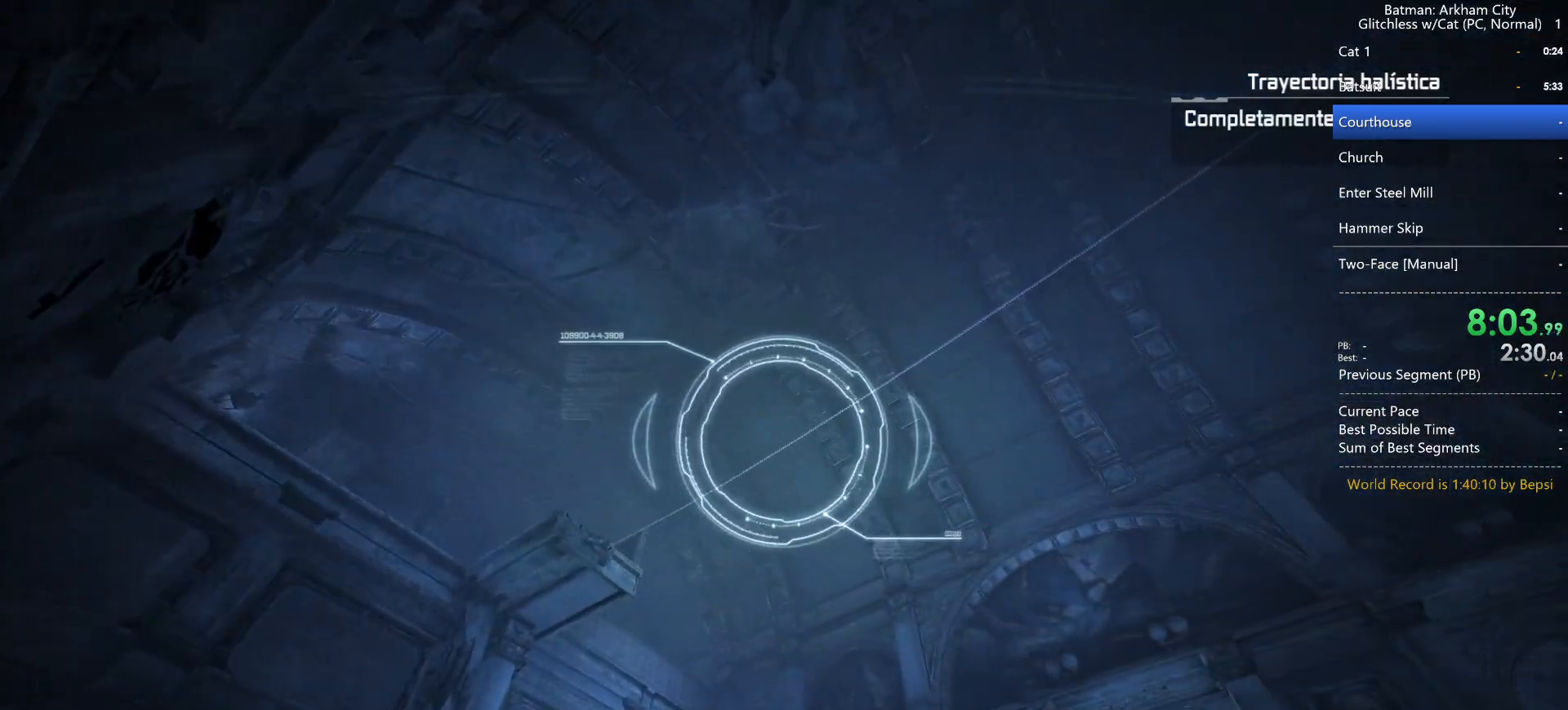
{"keys": [], "mouse": [], "mouse_move": "still", "events": [[417, "mouse_left", "down"], [500, "mouse_left", "up"]]}
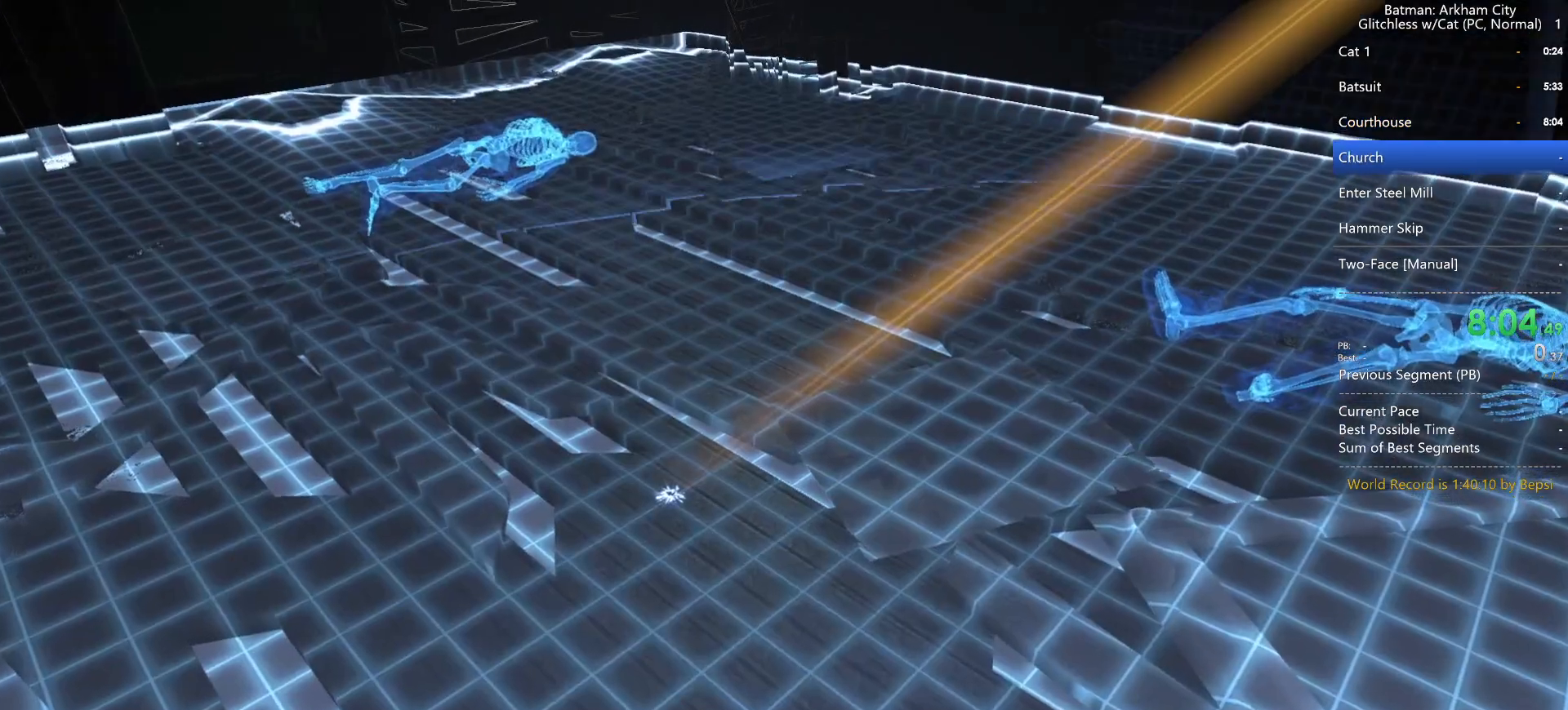
{"keys": [], "mouse": [], "mouse_move": "still", "events": [[50, "mouse_left", "down"], [150, "mouse_left", "up"], [250, "mouse_left", "down"], [283, "mouse_left", "up"], [383, "mouse_left", "down"], [467, "mouse_left", "up"]]}
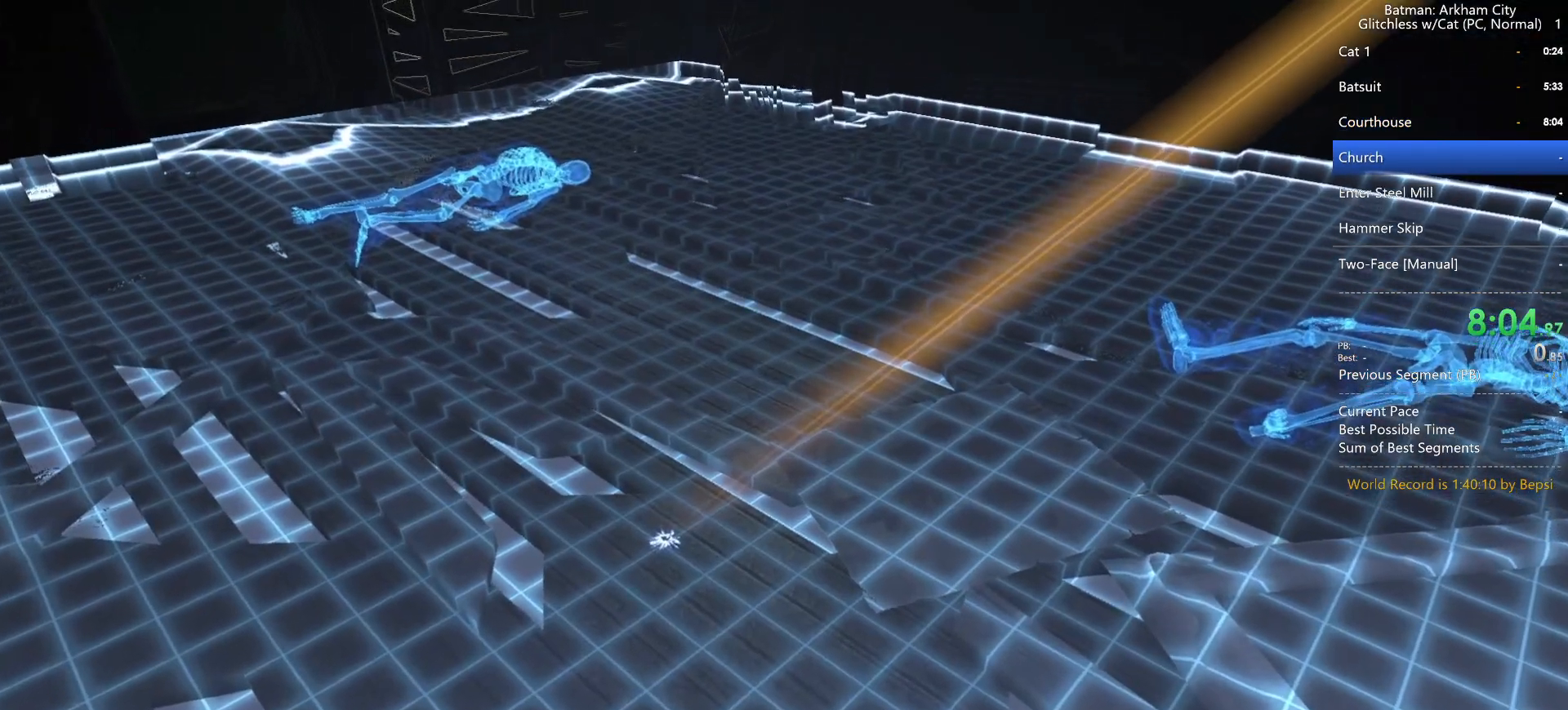
{"keys": [], "mouse": [], "mouse_move": "still", "events": [[33, "mouse_left", "down"], [167, "mouse_left", "up"], [217, "mouse_left", "down"], [300, "mouse_left", "up"], [400, "mouse_left", "down"], [483, "mouse_left", "up"]]}
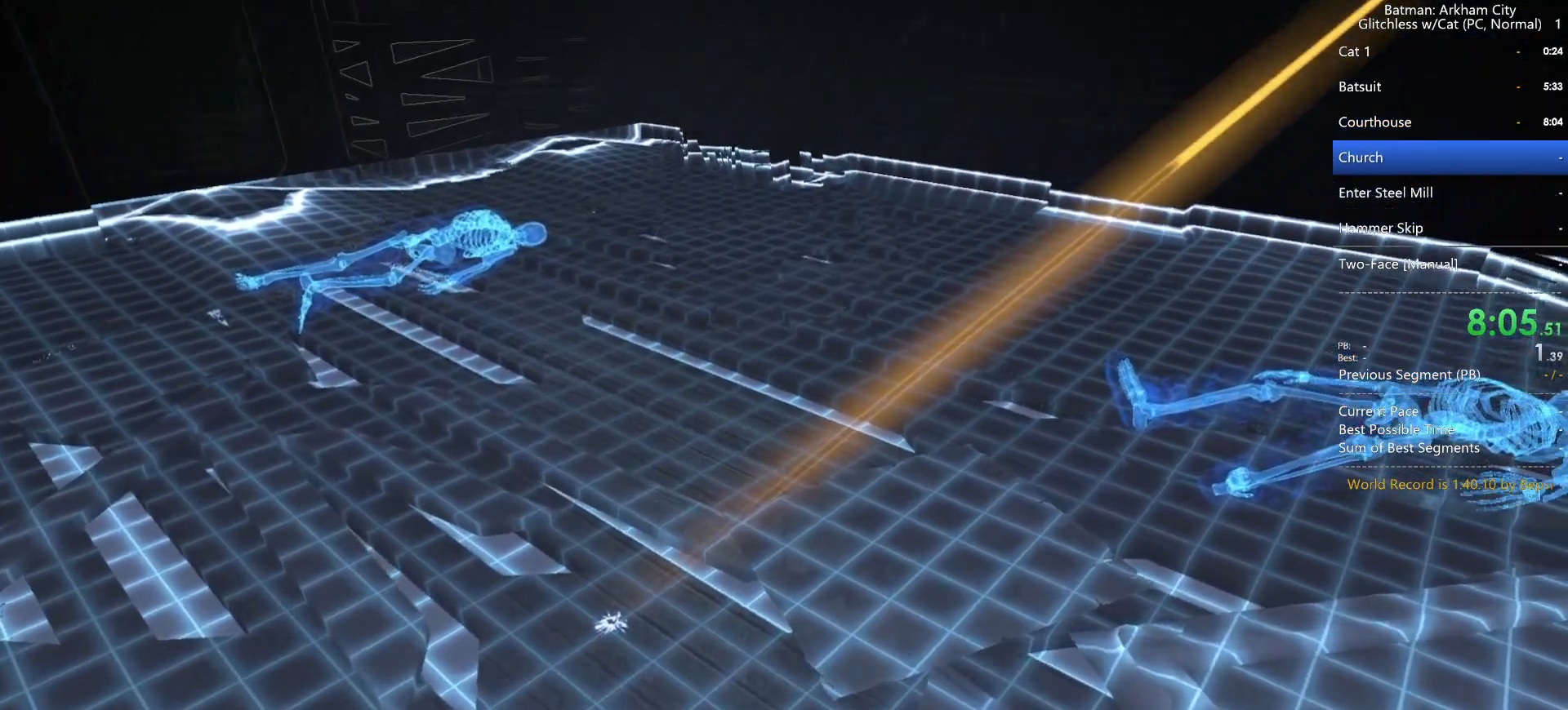
{"keys": [], "mouse": [], "mouse_move": "still", "events": [[33, "mouse_left", "down"], [133, "mouse_left", "up"], [233, "mouse_left", "down"], [317, "mouse_left", "up"], [367, "mouse_left", "down"], [467, "mouse_left", "up"]]}
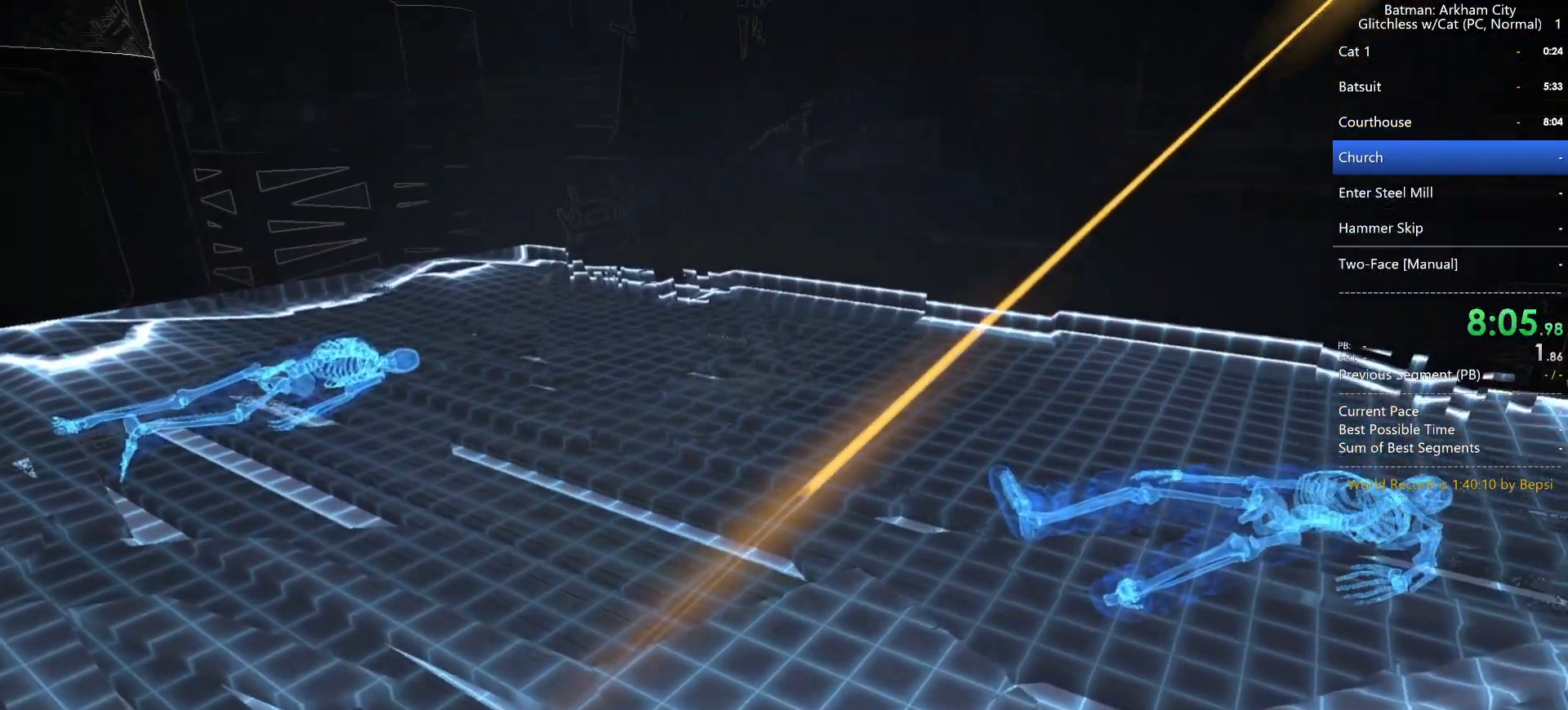
{"keys": [], "mouse": [], "mouse_move": "still", "events": [[50, "mouse_left", "down"], [150, "mouse_left", "up"], [200, "mouse_left", "down"], [283, "mouse_left", "up"], [383, "mouse_left", "down"], [467, "mouse_left", "up"]]}
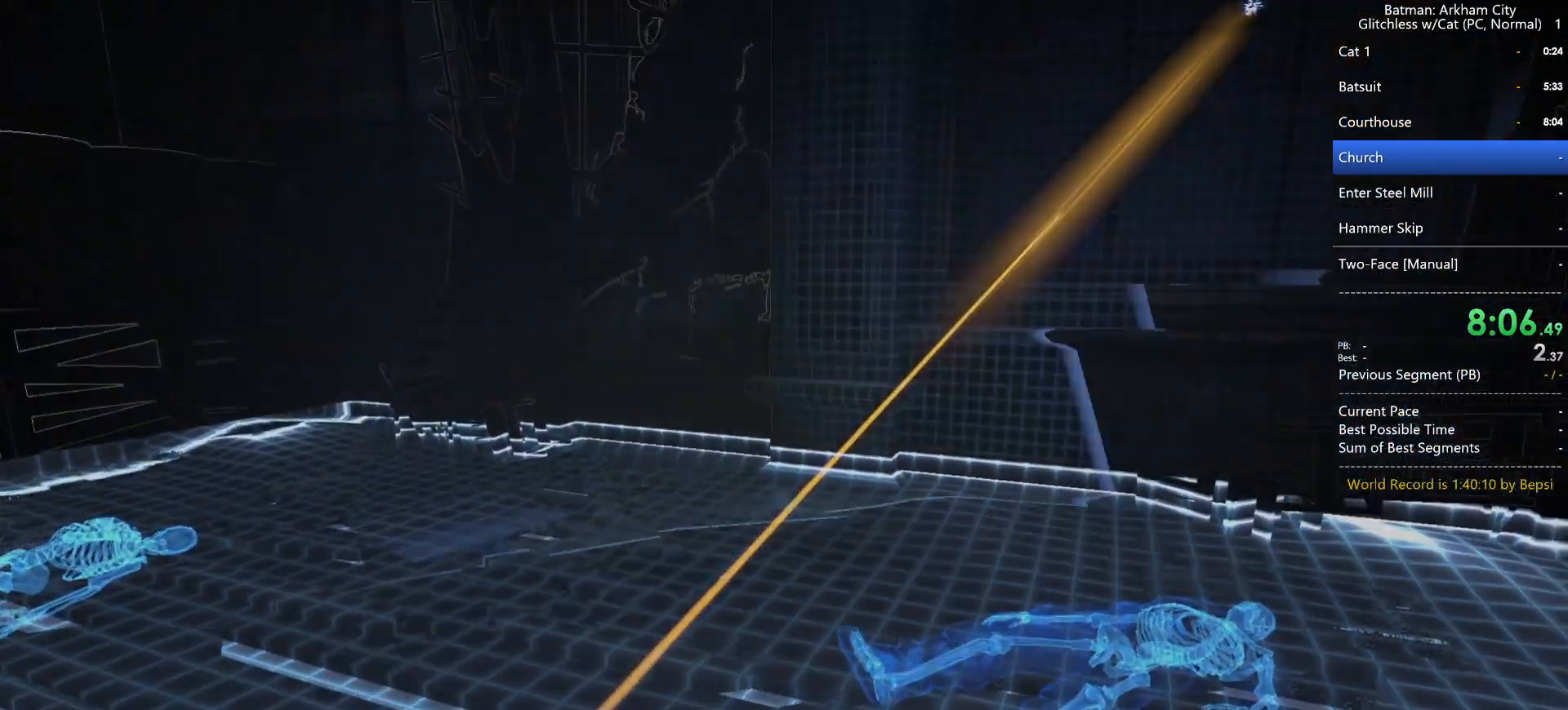
{"keys": [], "mouse": [], "mouse_move": "still", "events": [[17, "mouse_left", "down"], [117, "mouse_left", "up"], [217, "f", "down"], [267, "f", "up"], [350, "f", "down"], [450, "f", "up"]]}
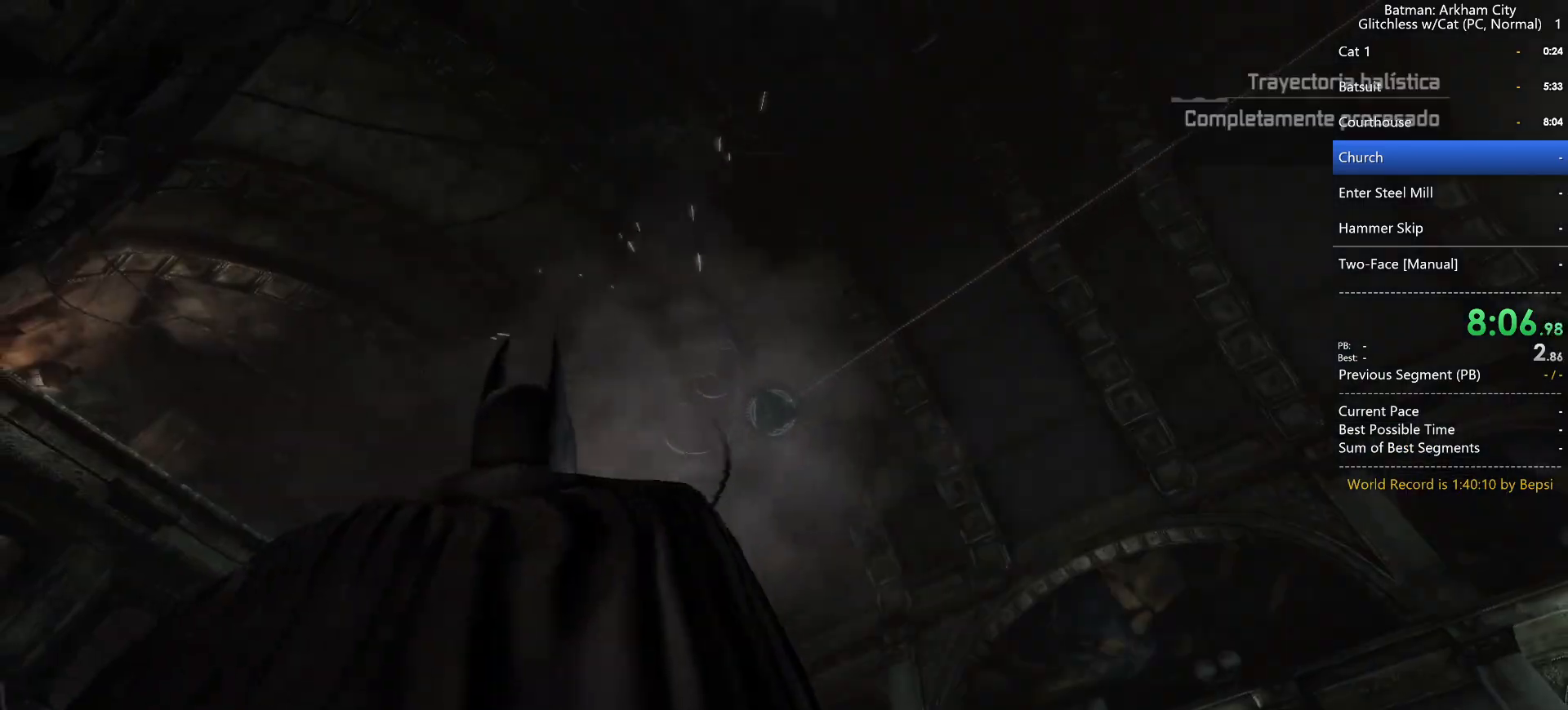
{"keys": ["space"], "mouse": [], "mouse_move": "still", "events": [[50, "space", "down"]]}
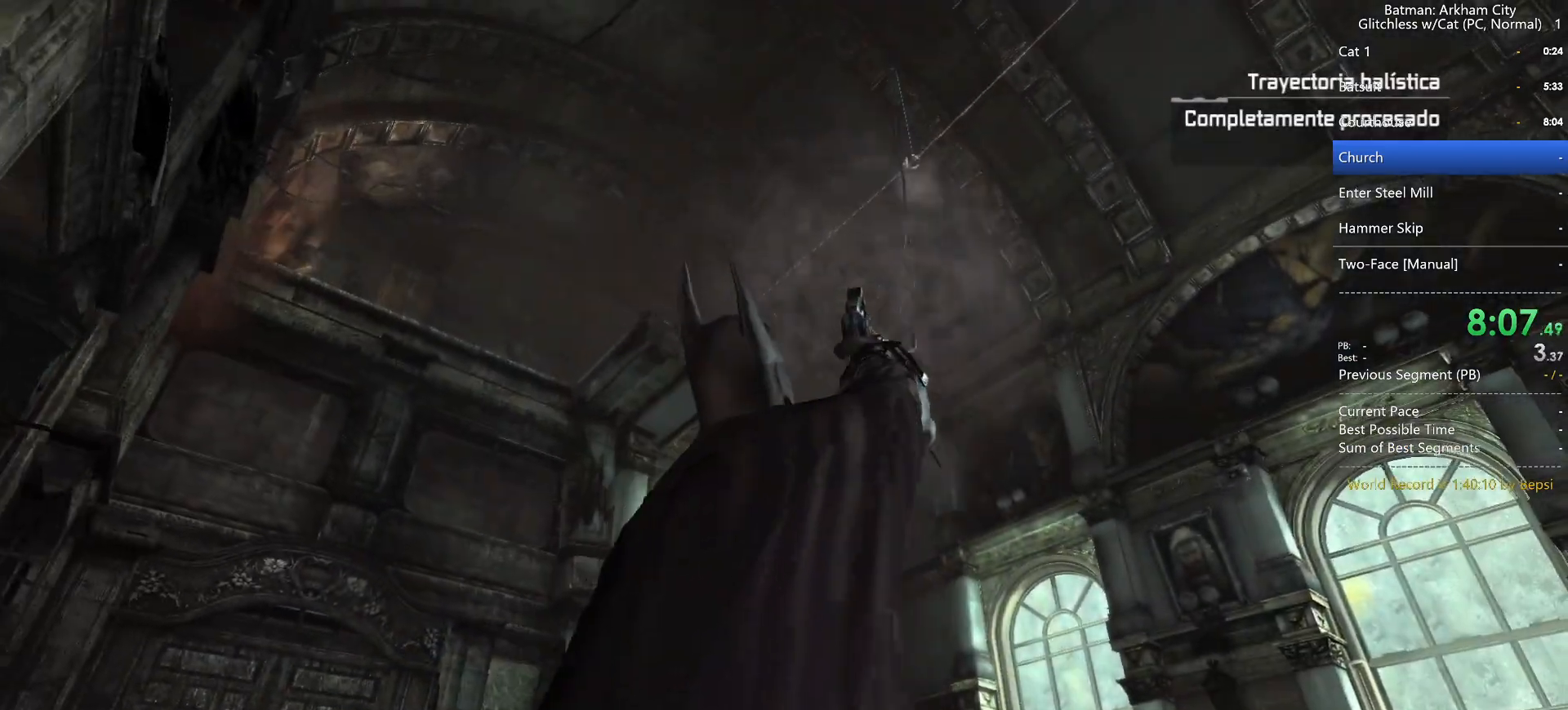
{"keys": ["space"], "mouse": [], "mouse_move": "still", "events": []}
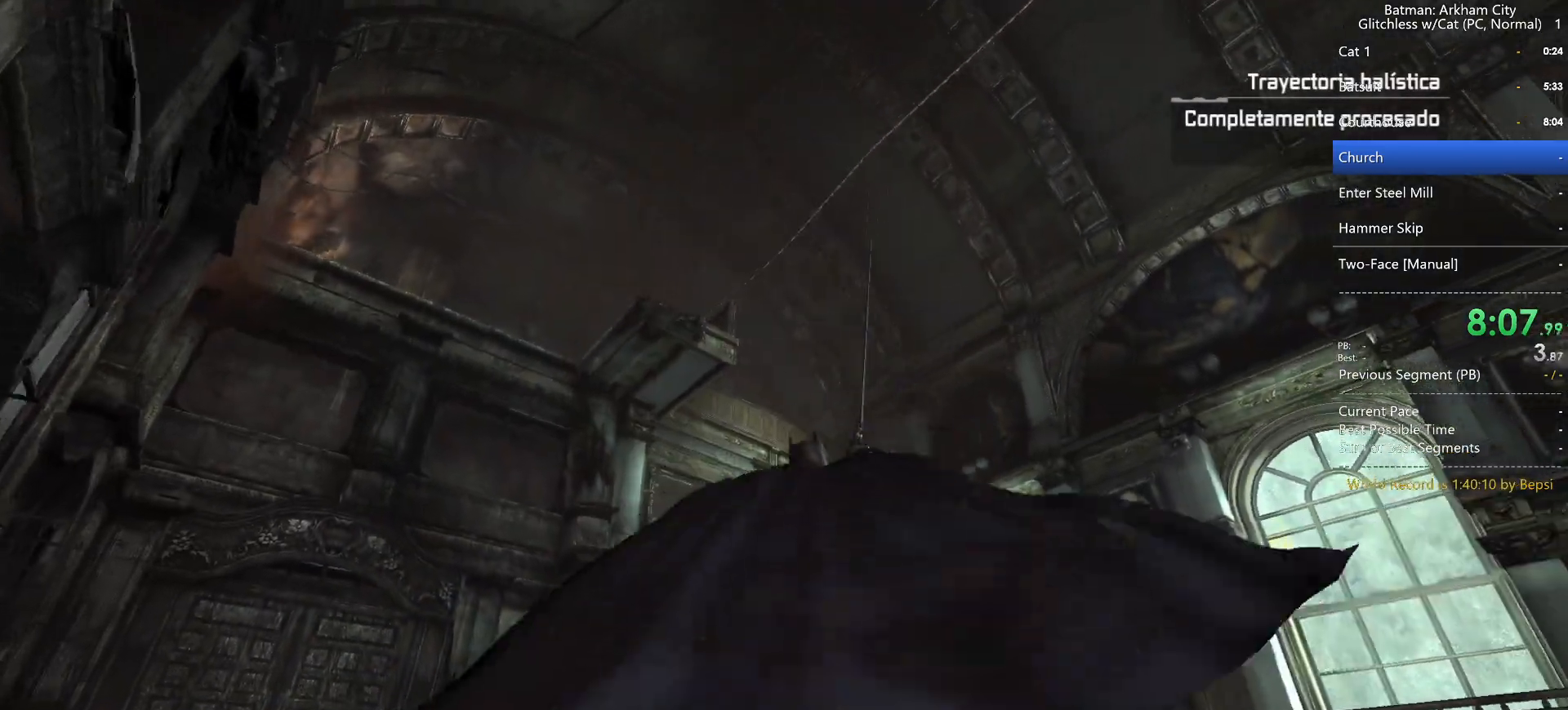
{"keys": ["space"], "mouse": [], "mouse_move": "still", "events": []}
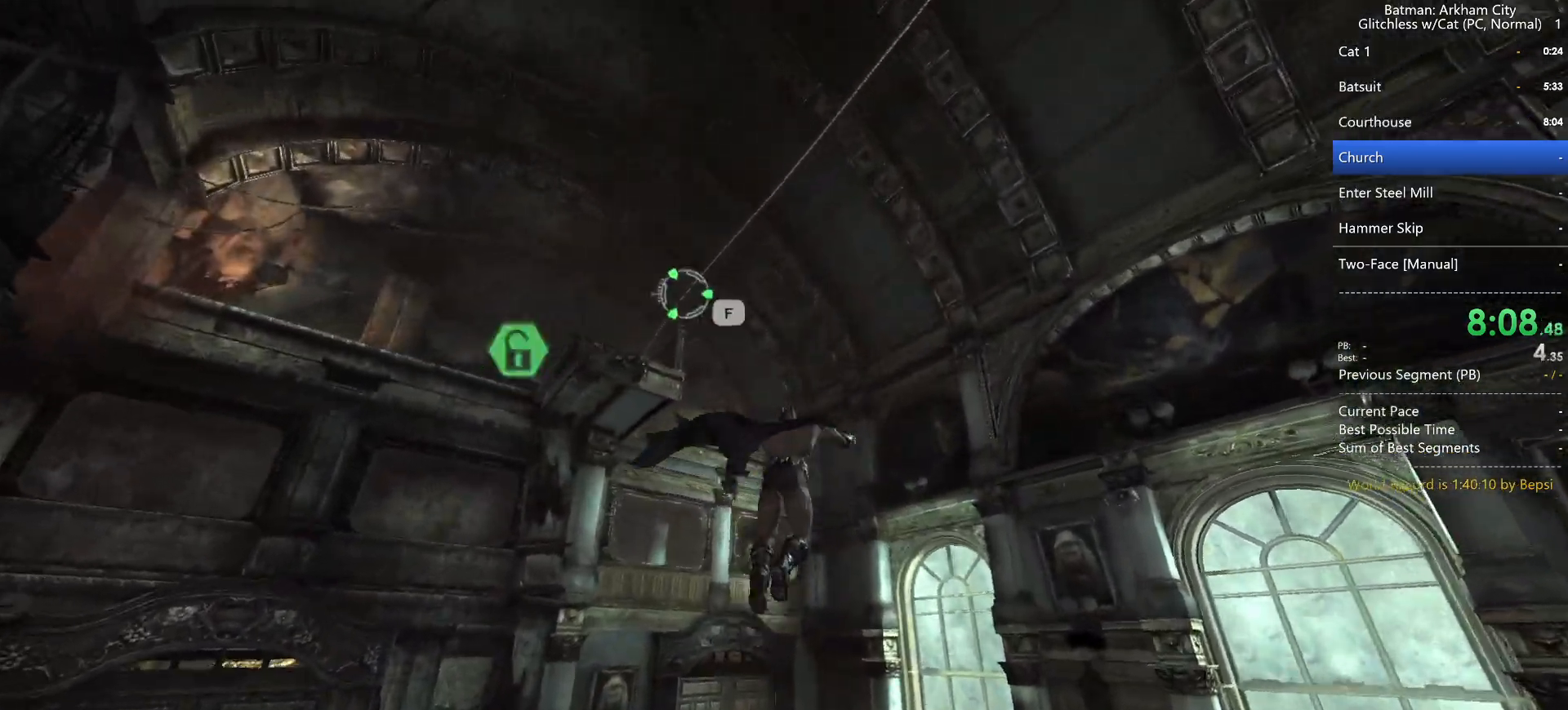
{"keys": ["space"], "mouse": [], "mouse_move": "still", "events": []}
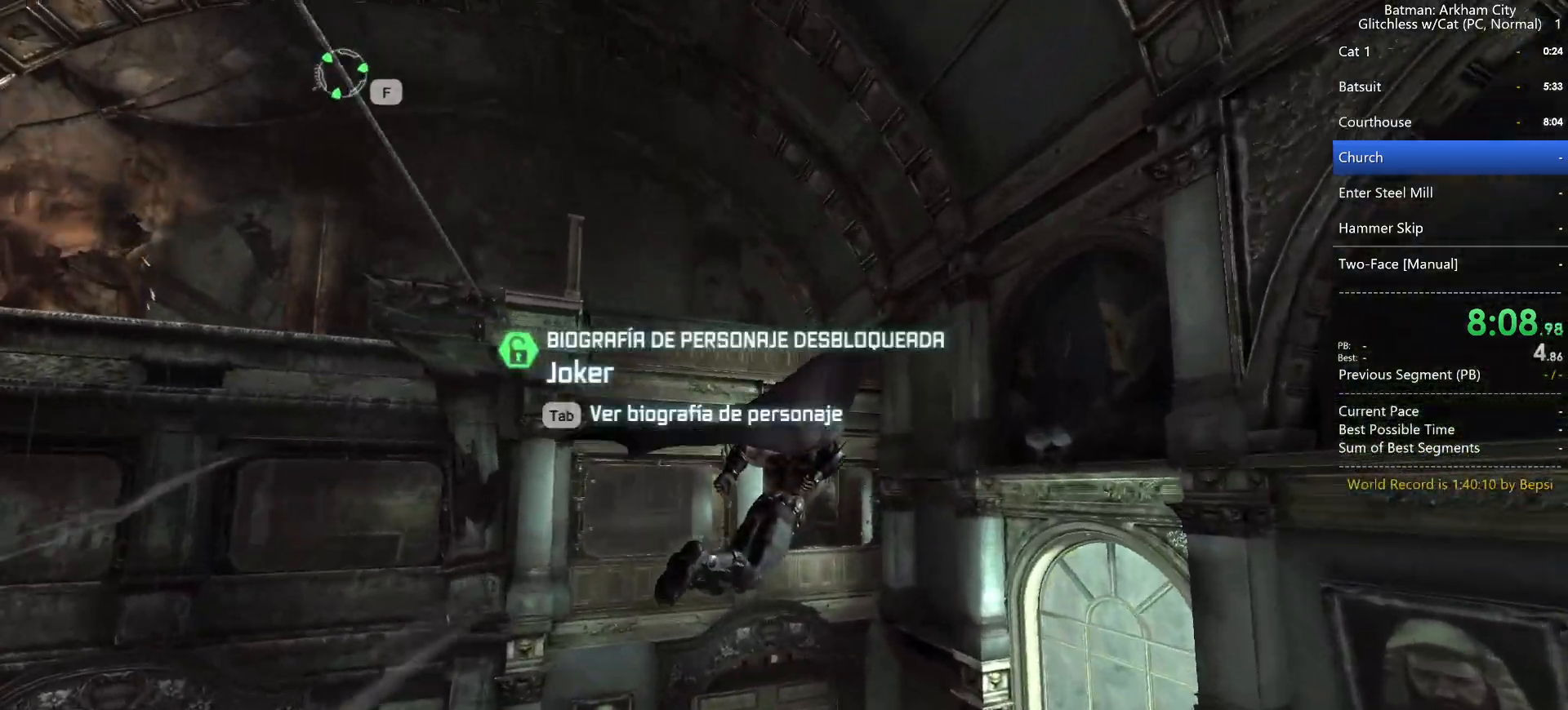
{"keys": ["space"], "mouse": [], "mouse_move": "left", "events": []}
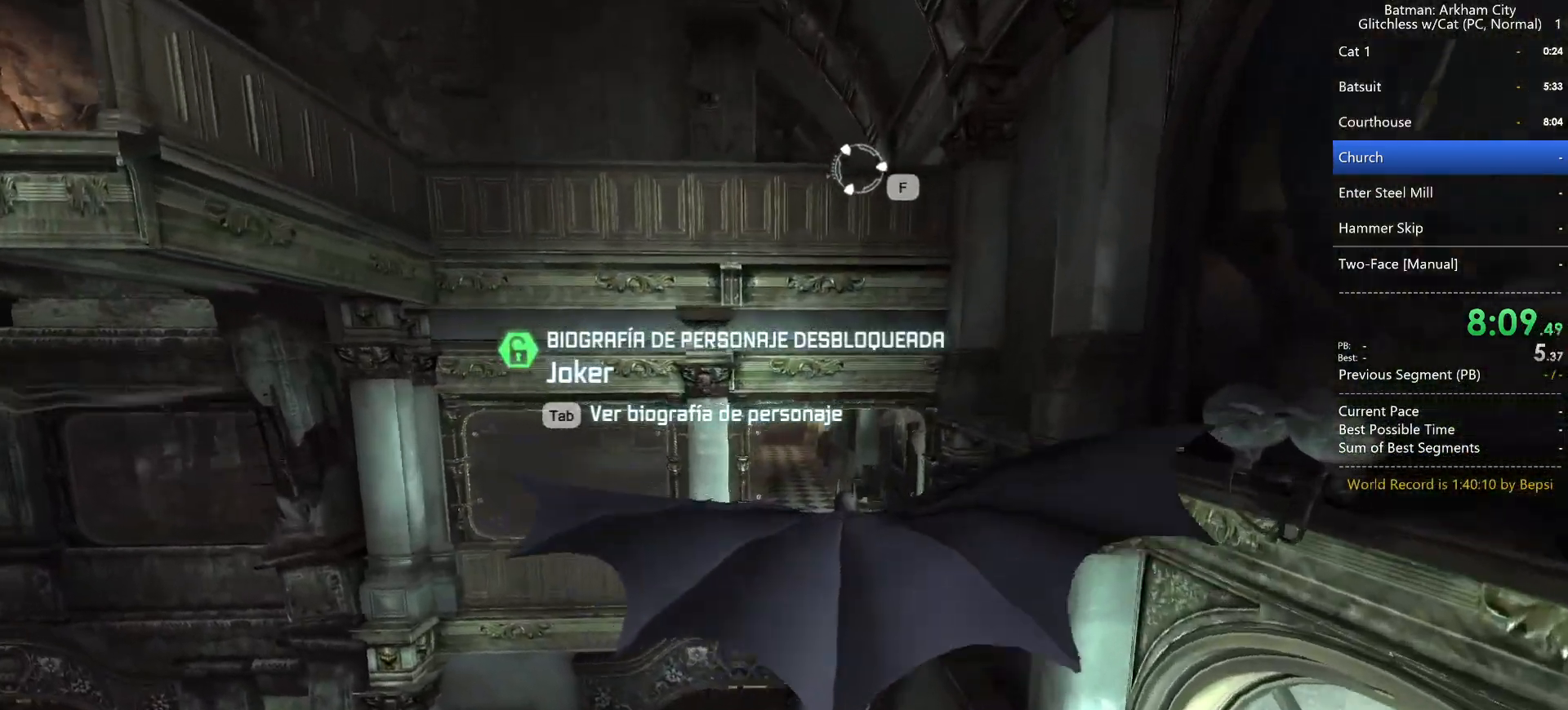
{"keys": ["space"], "mouse": [], "mouse_move": "still", "events": []}
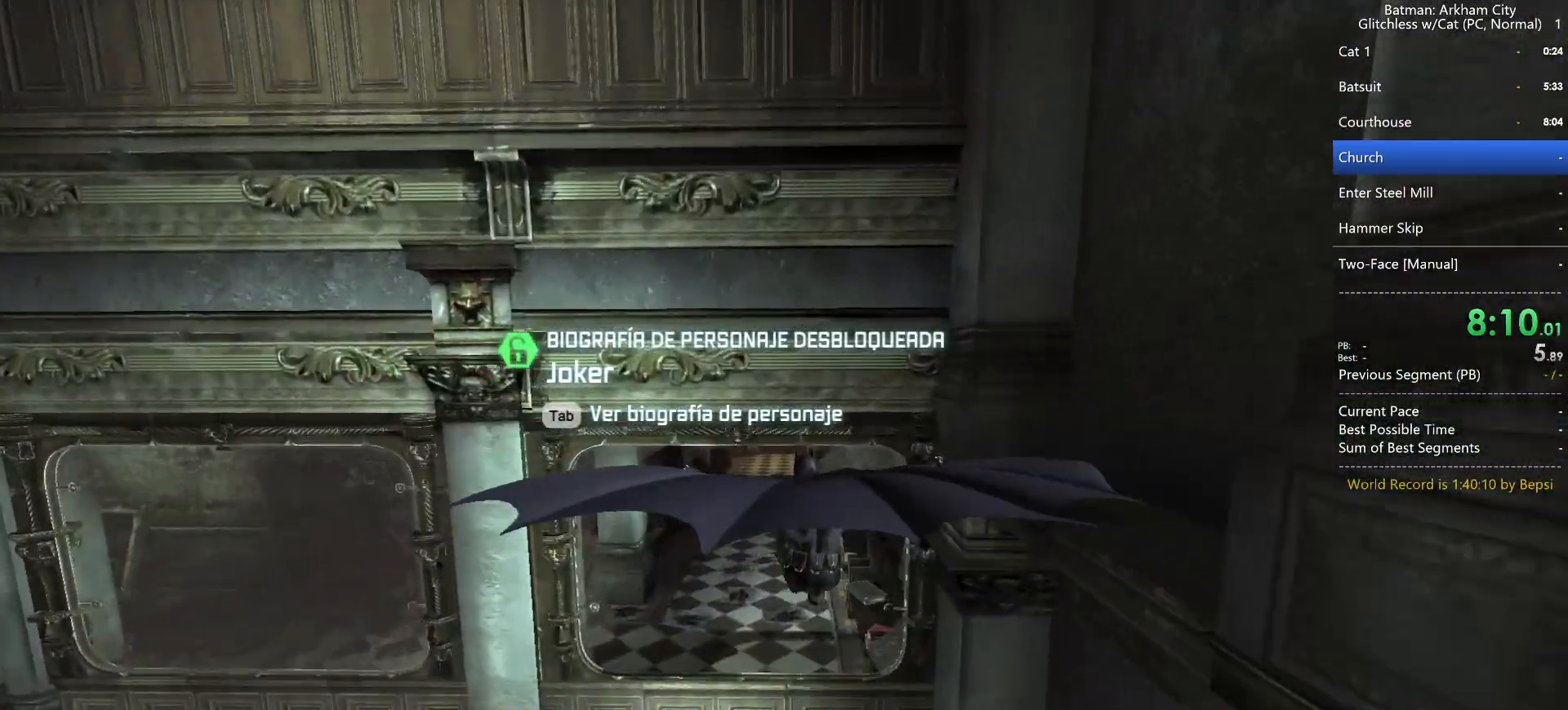
{"keys": ["space"], "mouse": [], "mouse_move": "still", "events": []}
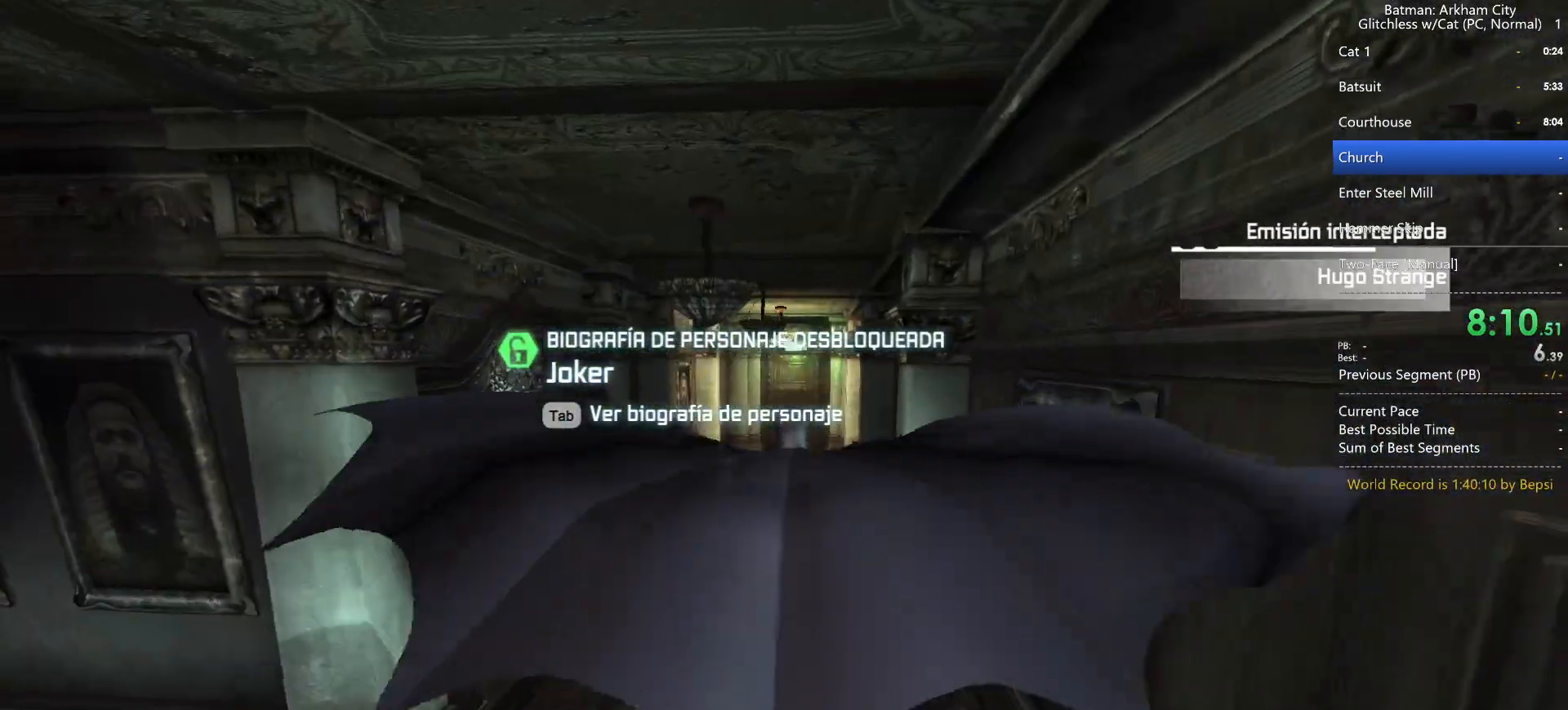
{"keys": ["space"], "mouse": [], "mouse_move": "still", "events": []}
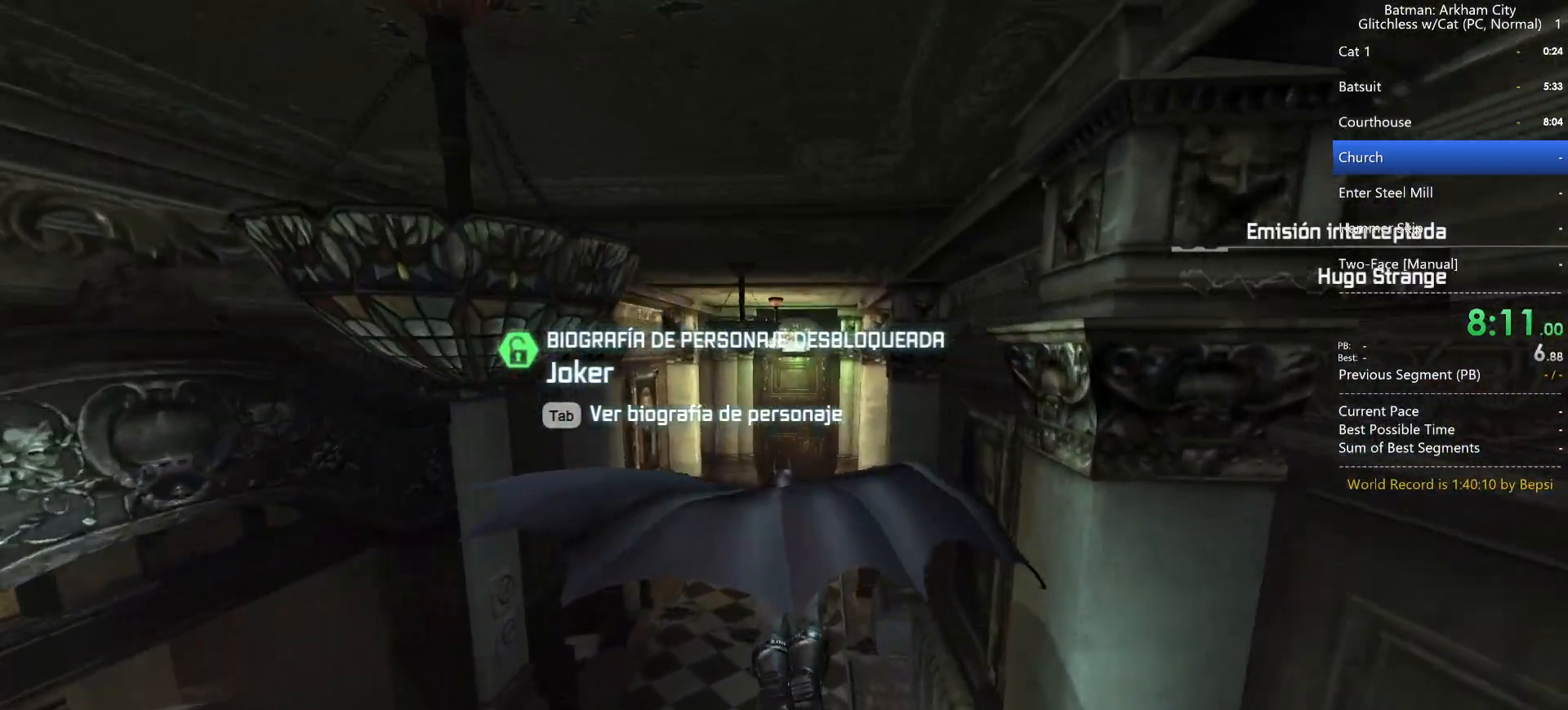
{"keys": ["space"], "mouse": [], "mouse_move": "still", "events": []}
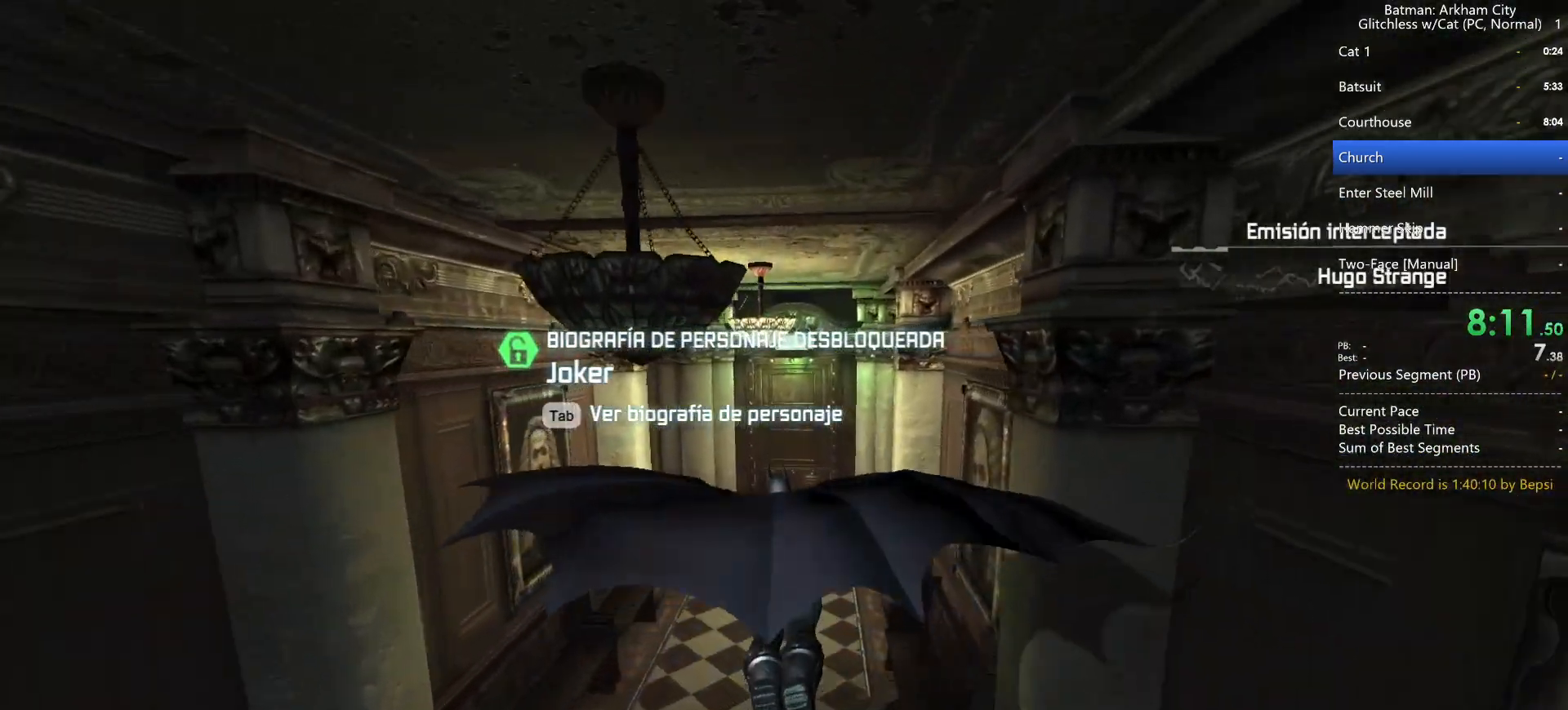
{"keys": [], "mouse": [], "mouse_move": "still", "events": [[467, "space", "up"]]}
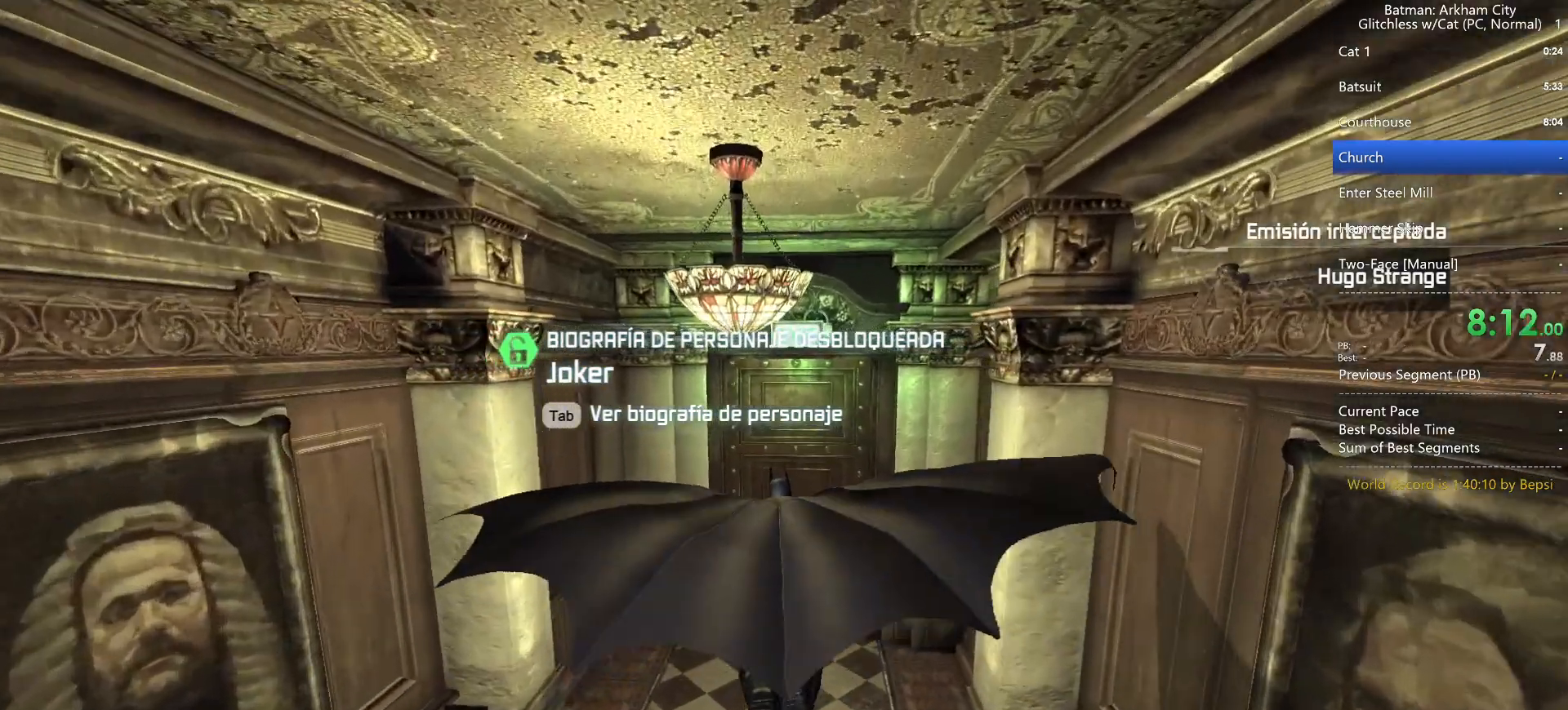
{"keys": [], "mouse": [], "mouse_move": "still", "events": []}
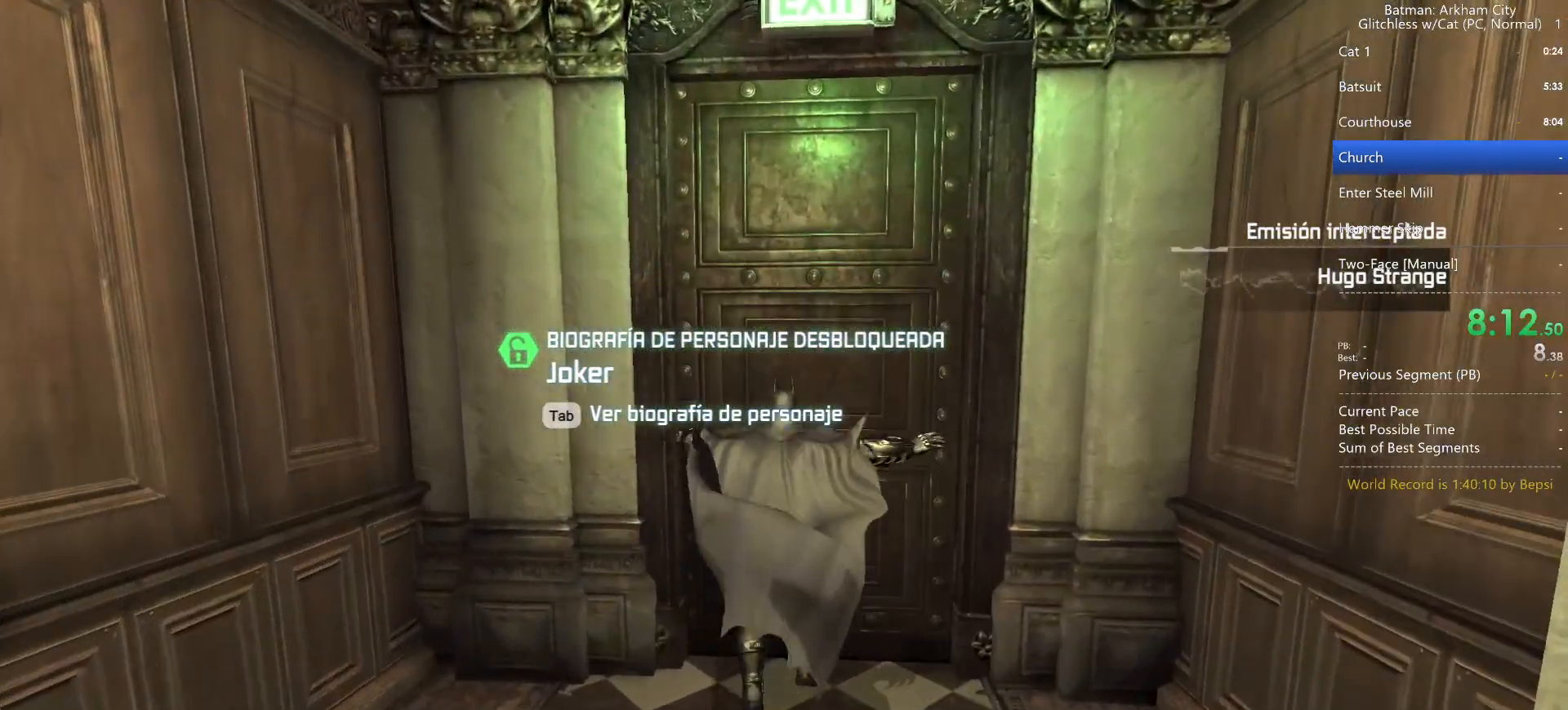
{"keys": ["ctrl"], "mouse": [], "mouse_move": "still", "events": [[350, "ctrl", "down"]]}